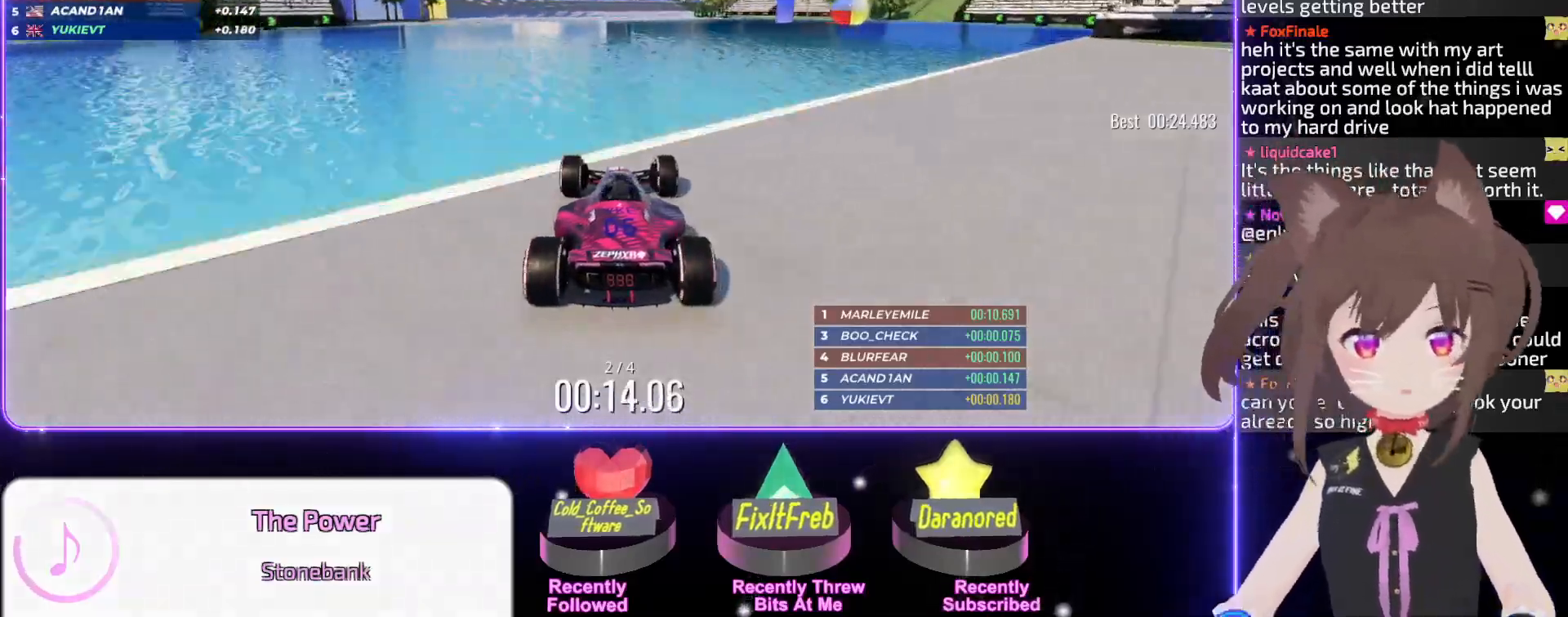
Gameplay with keyboard; each line is a JSON object with the keys held at the frame after it. "events" lists presses ("down") and releases ("up") of "down", "left", "right" and "up" between this image and that frame as [ms after this image, input, new state], when the widget could be followed in between. No other keys are recorded. Mouse input is not recorded.
{"keys": ["up"], "events": []}
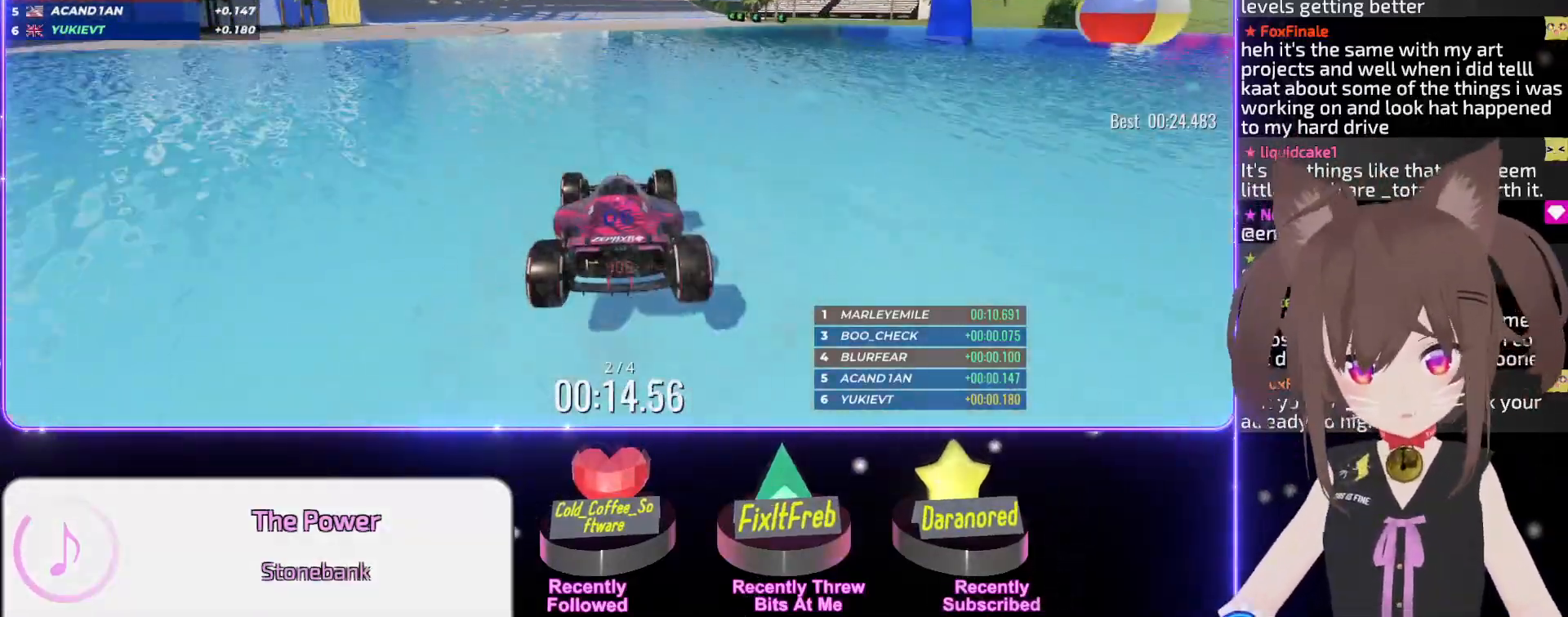
{"keys": ["up"], "events": []}
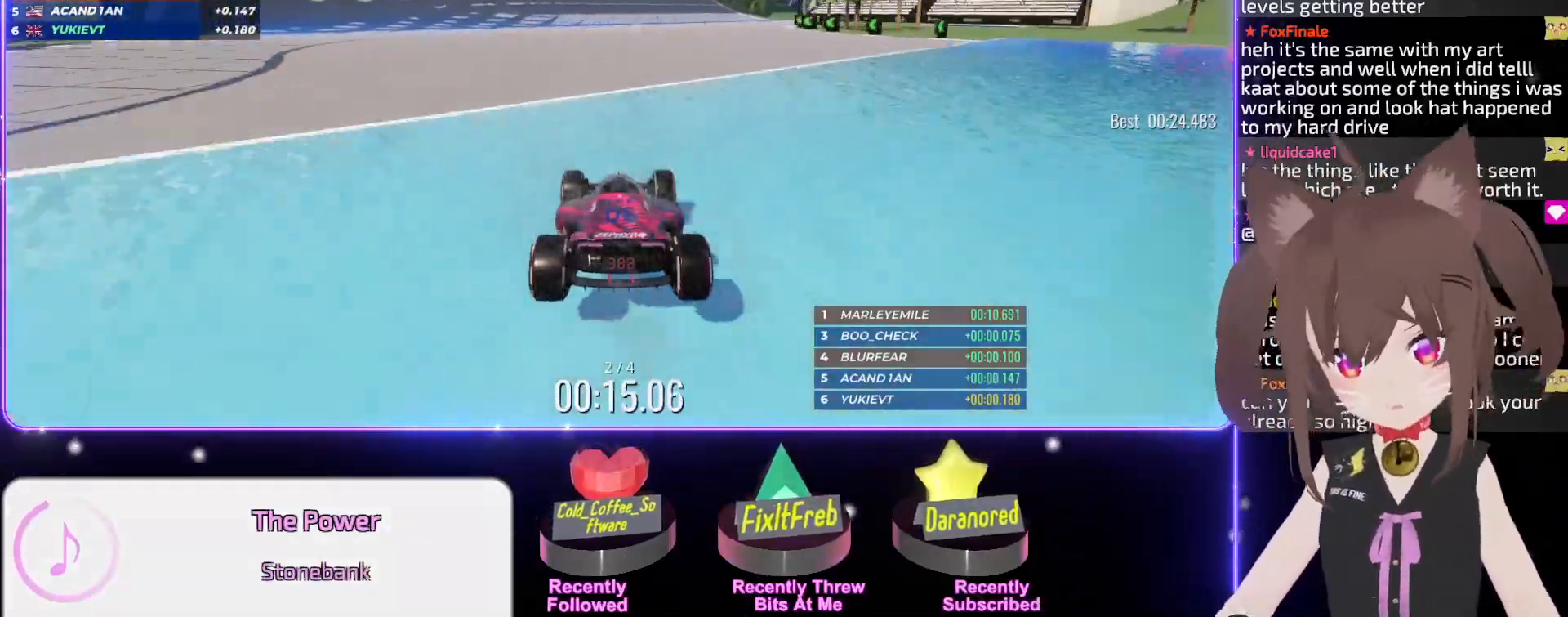
{"keys": ["right", "up"], "events": [[500, "right", "down"]]}
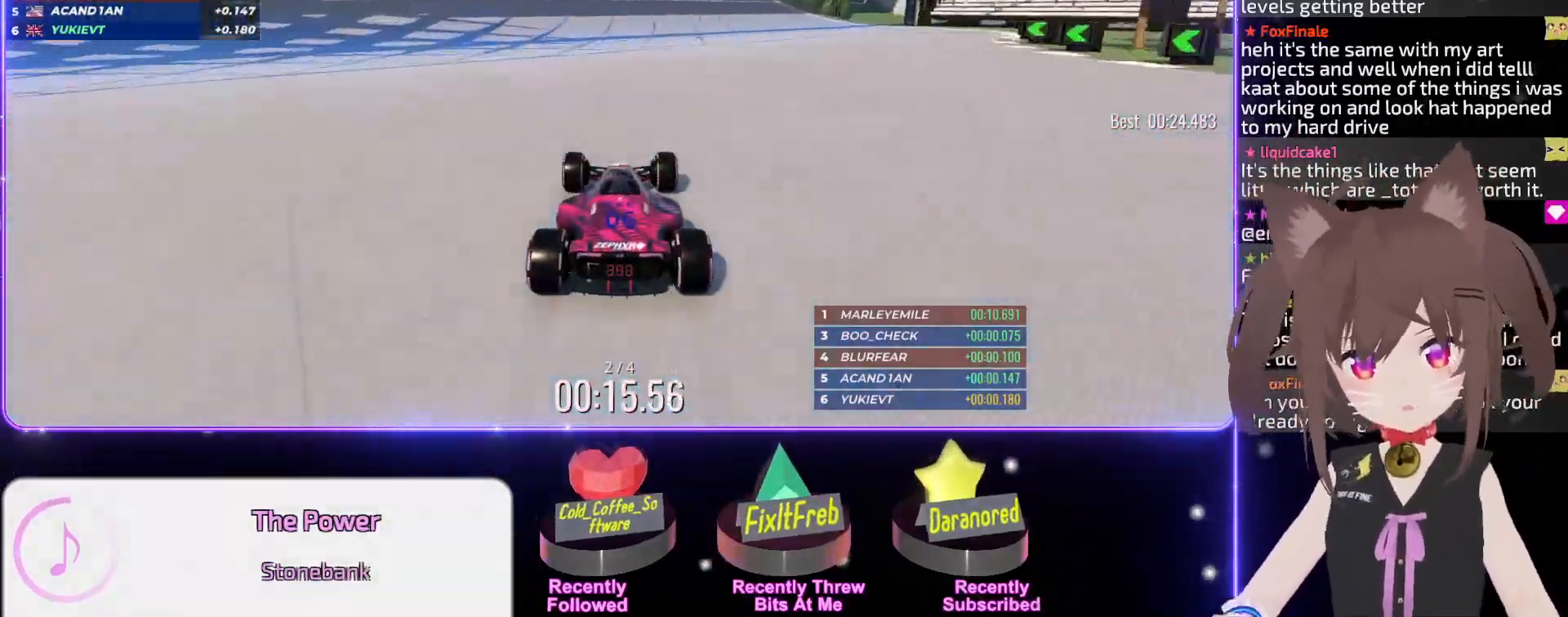
{"keys": ["right", "up"], "events": [[67, "right", "up"], [167, "right", "down"], [233, "right", "up"], [483, "right", "down"]]}
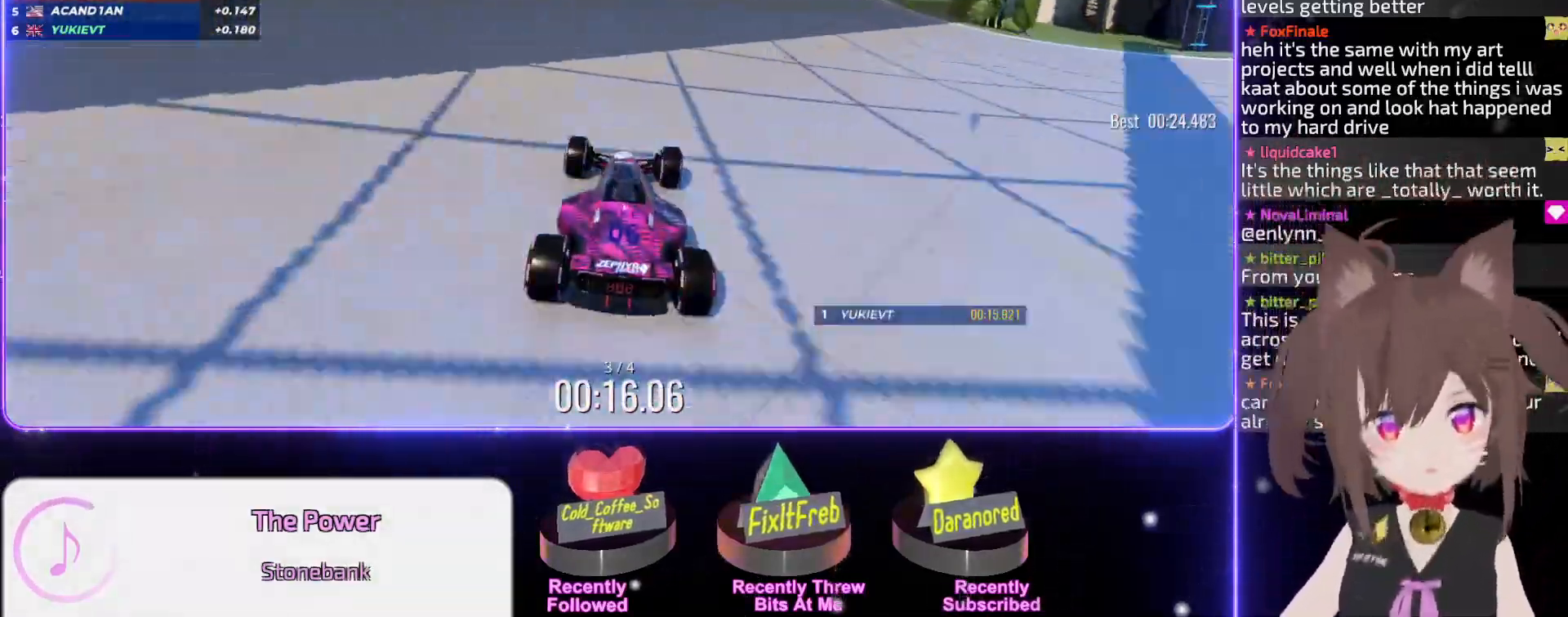
{"keys": ["up"], "events": [[100, "right", "up"], [183, "right", "down"], [283, "right", "up"], [383, "right", "down"], [500, "right", "up"]]}
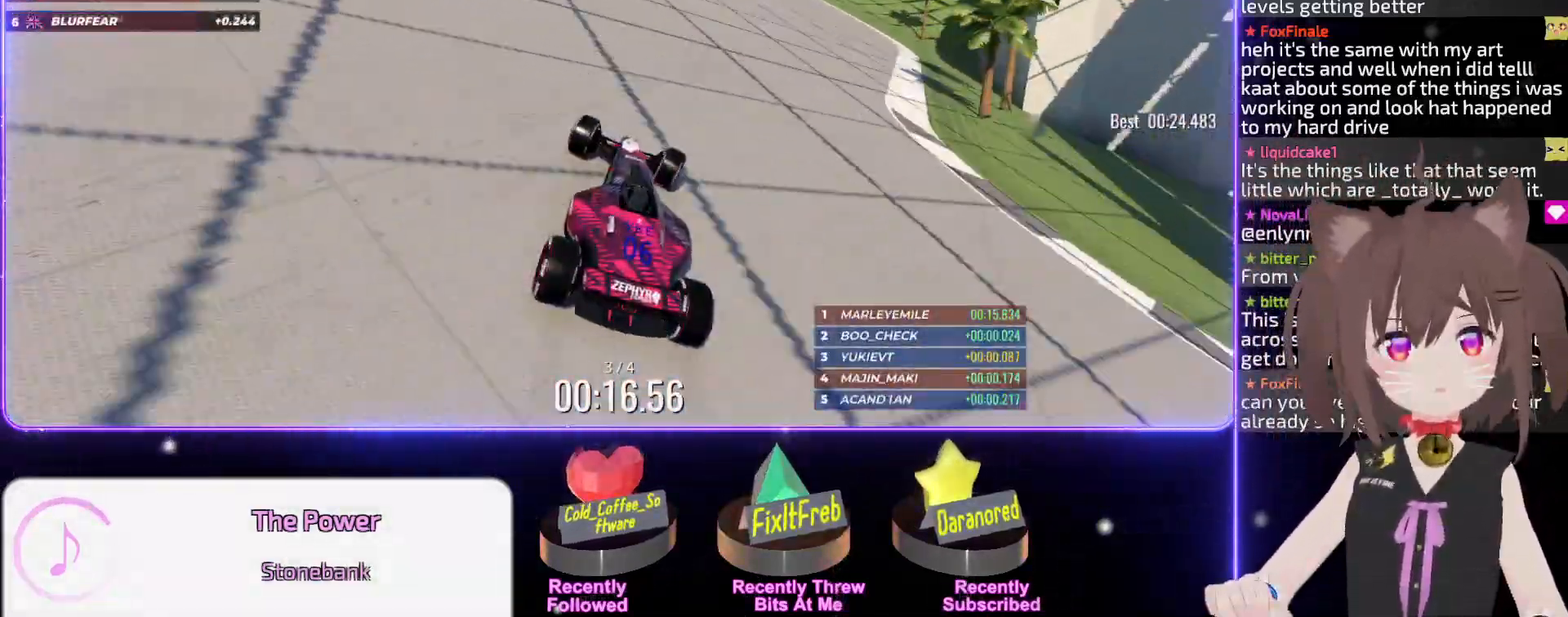
{"keys": ["right", "up"], "events": [[83, "right", "down"], [333, "right", "up"], [383, "right", "down"]]}
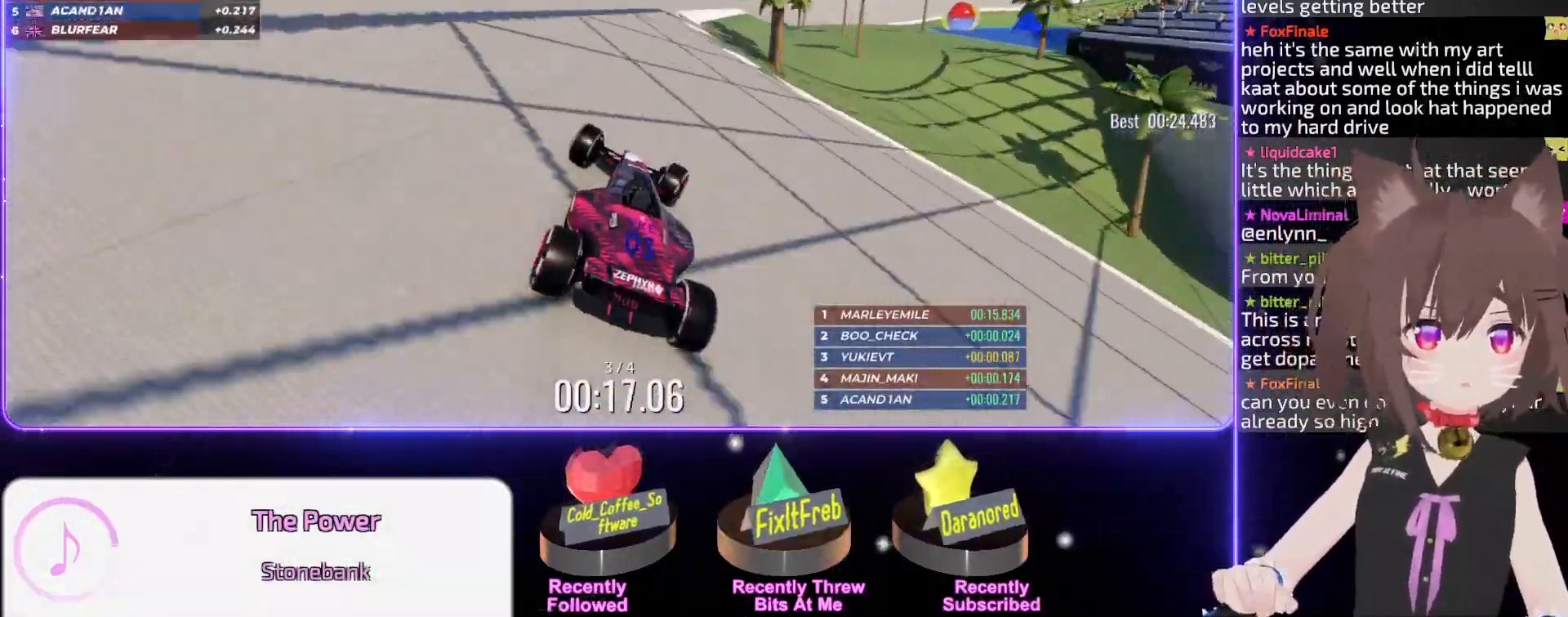
{"keys": ["right", "up"], "events": [[150, "right", "up"], [233, "right", "down"]]}
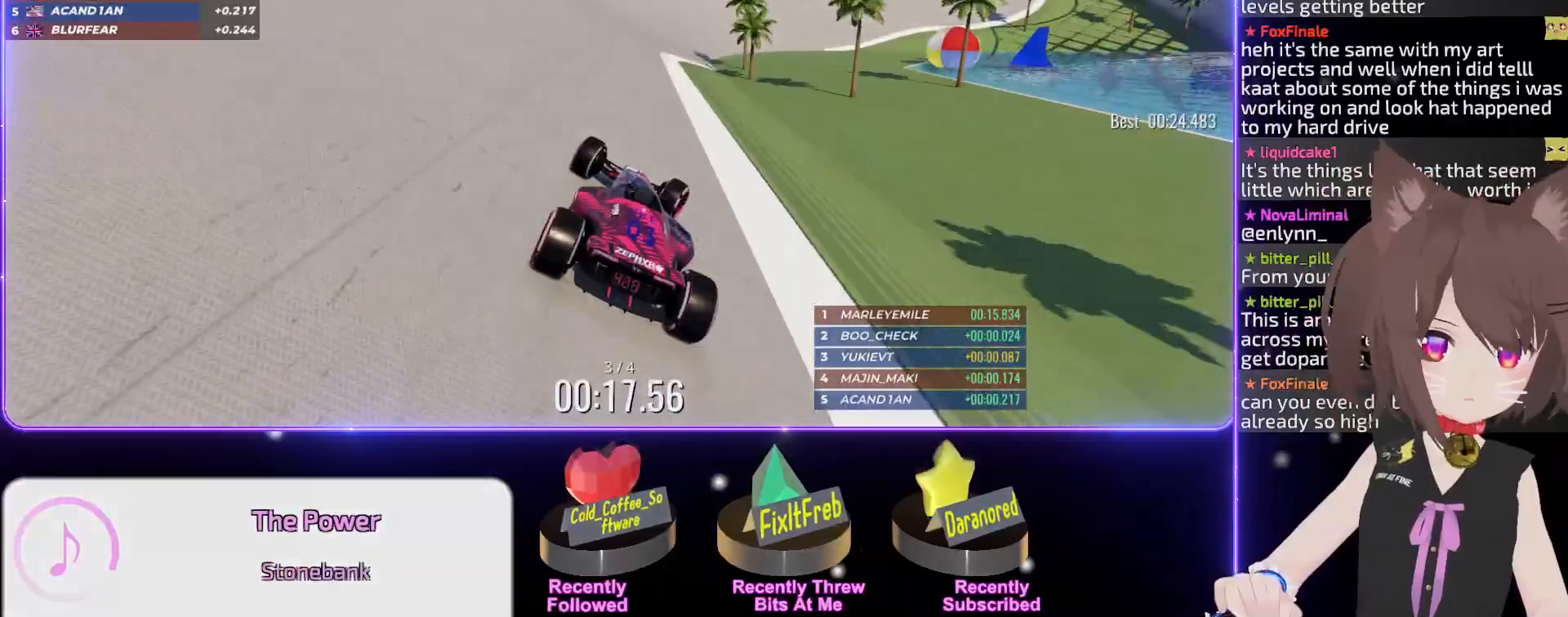
{"keys": ["right", "up"], "events": [[33, "right", "up"], [383, "right", "down"]]}
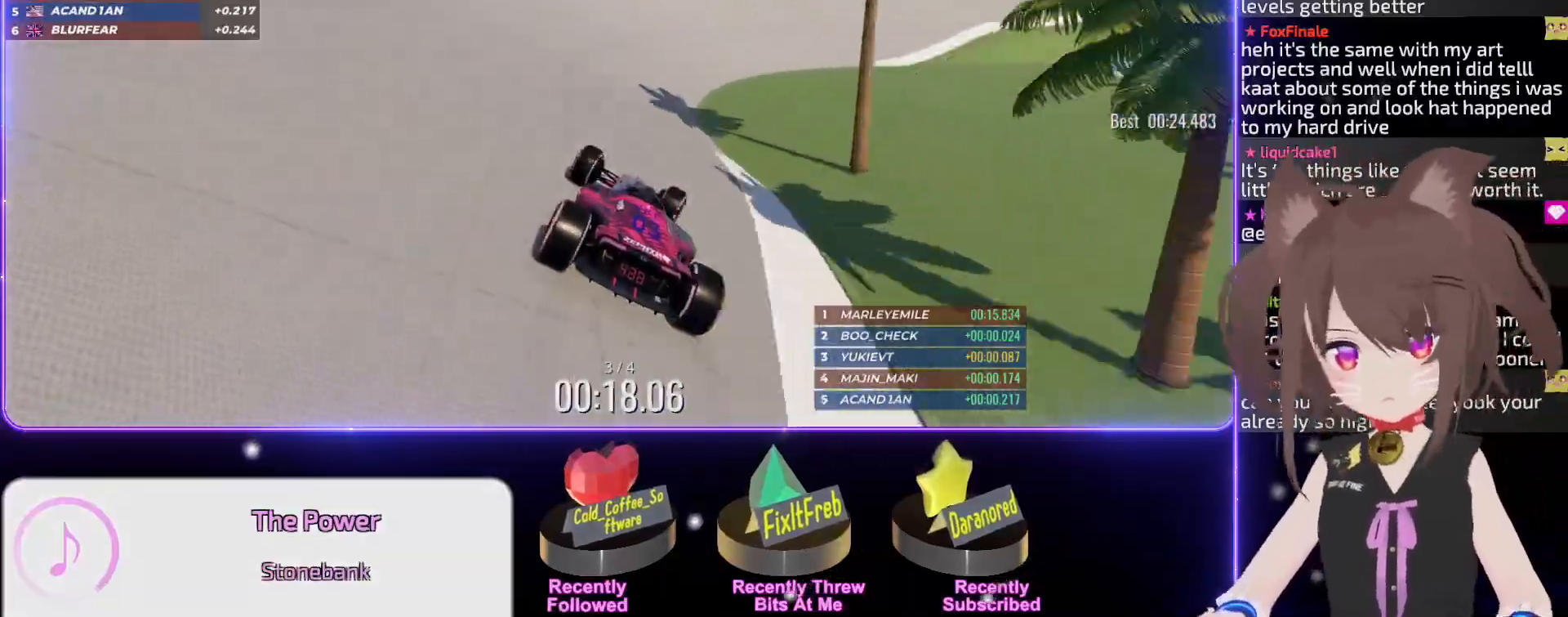
{"keys": ["up"], "events": [[367, "right", "up"]]}
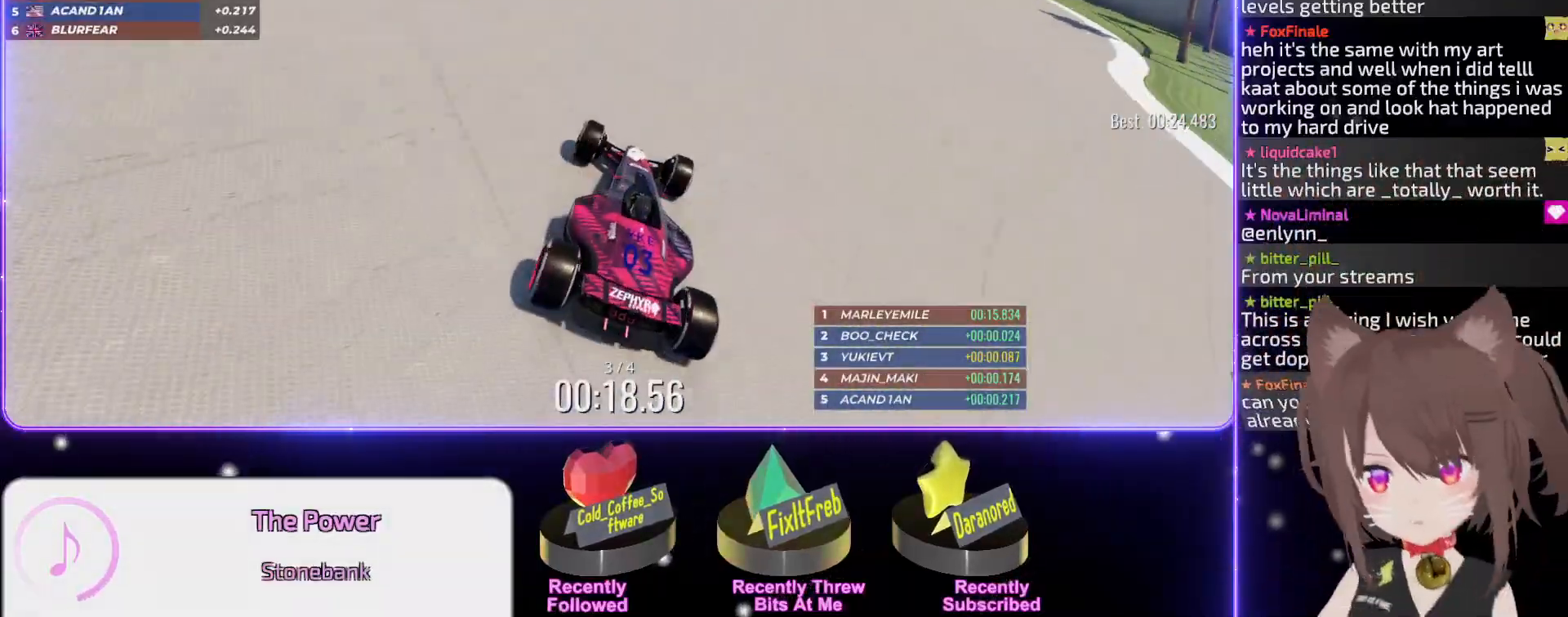
{"keys": ["up"], "events": []}
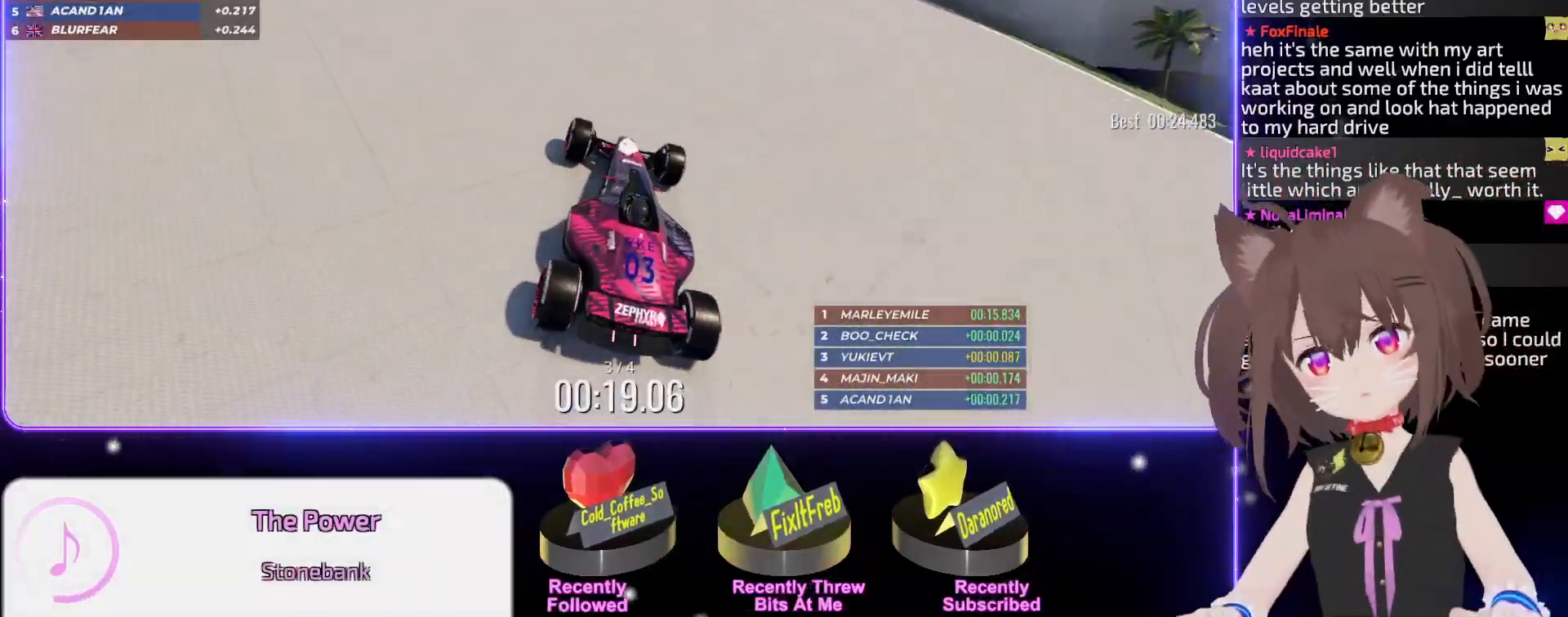
{"keys": ["right", "up"], "events": [[150, "right", "down"], [333, "right", "up"], [433, "right", "down"]]}
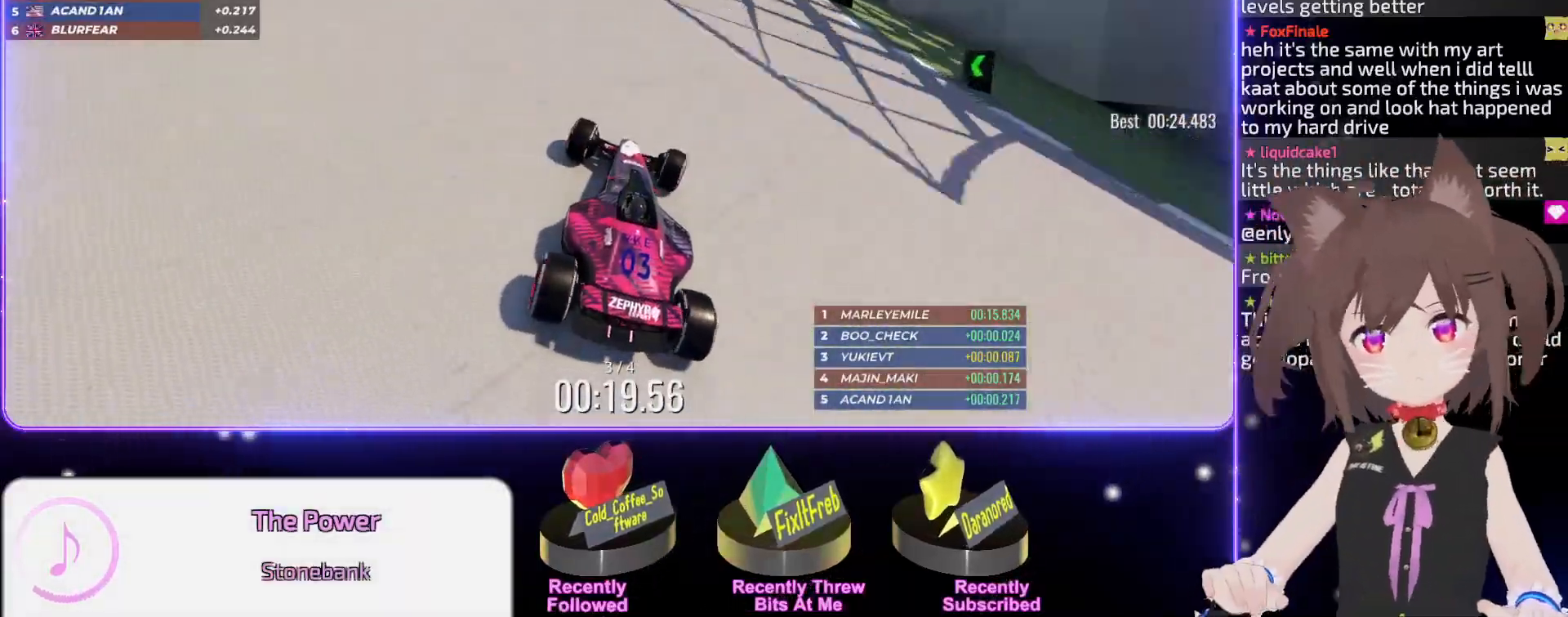
{"keys": ["right", "up"], "events": []}
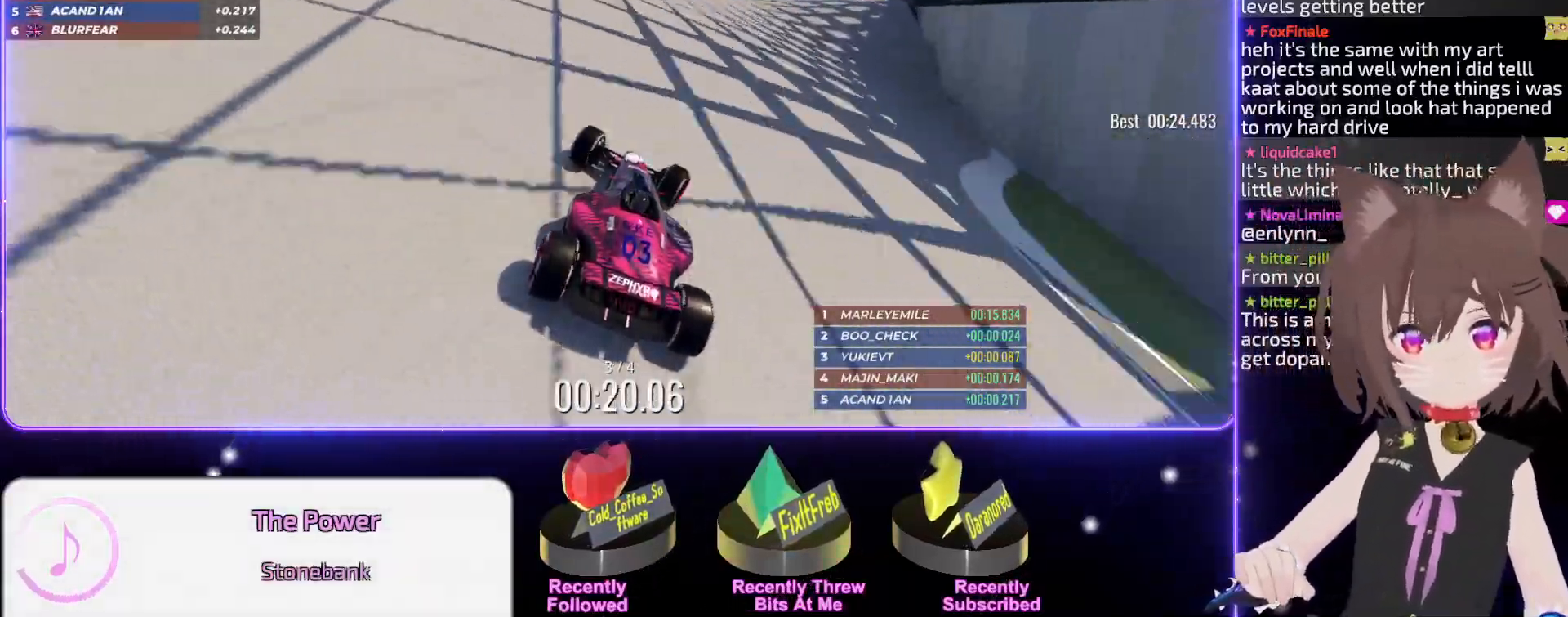
{"keys": ["left", "up"], "events": [[383, "right", "up"], [500, "left", "down"]]}
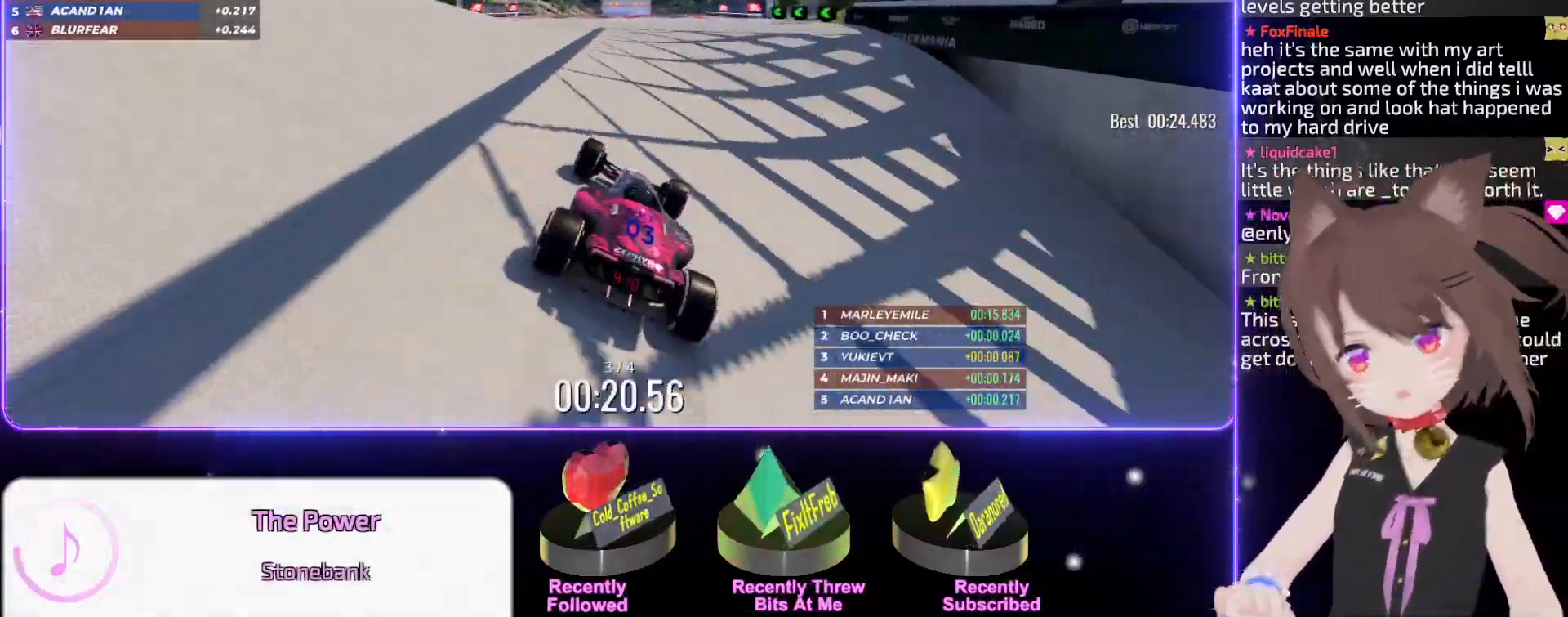
{"keys": ["right", "up"], "events": [[233, "left", "up"], [500, "right", "down"]]}
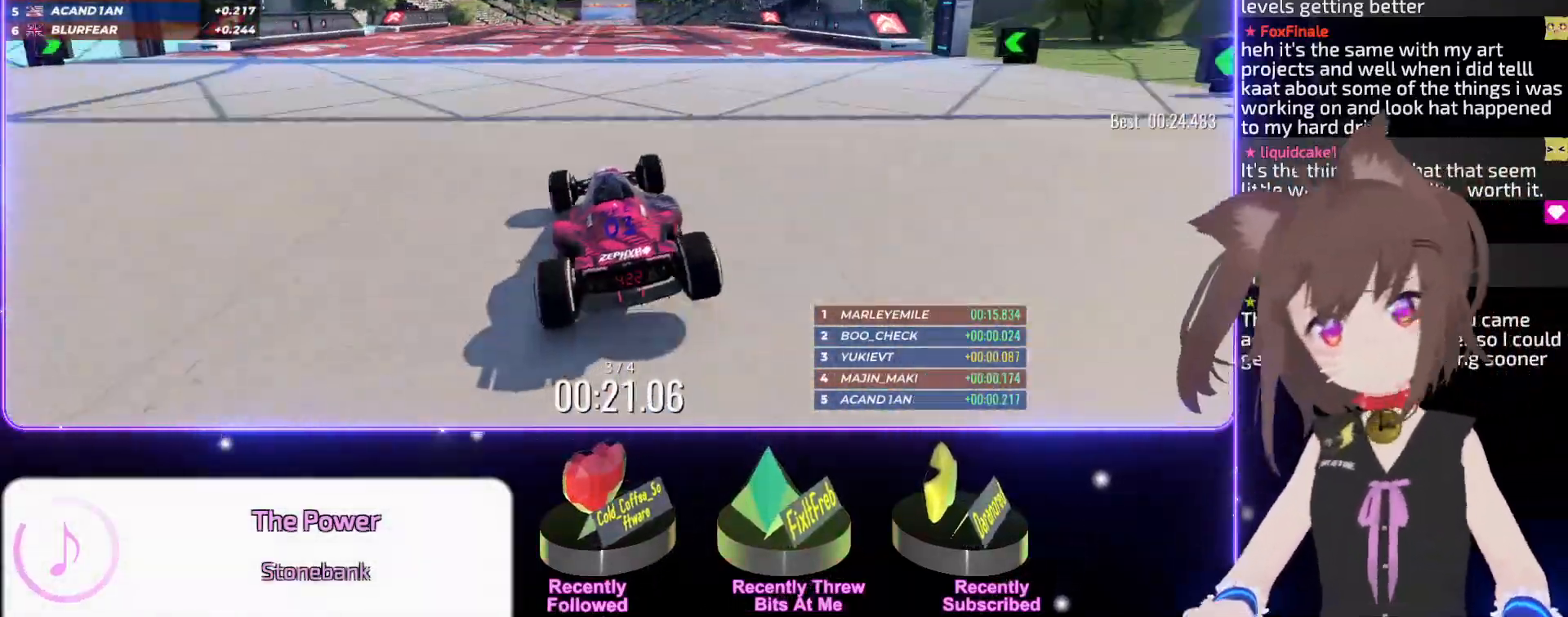
{"keys": ["up"], "events": [[50, "right", "up"]]}
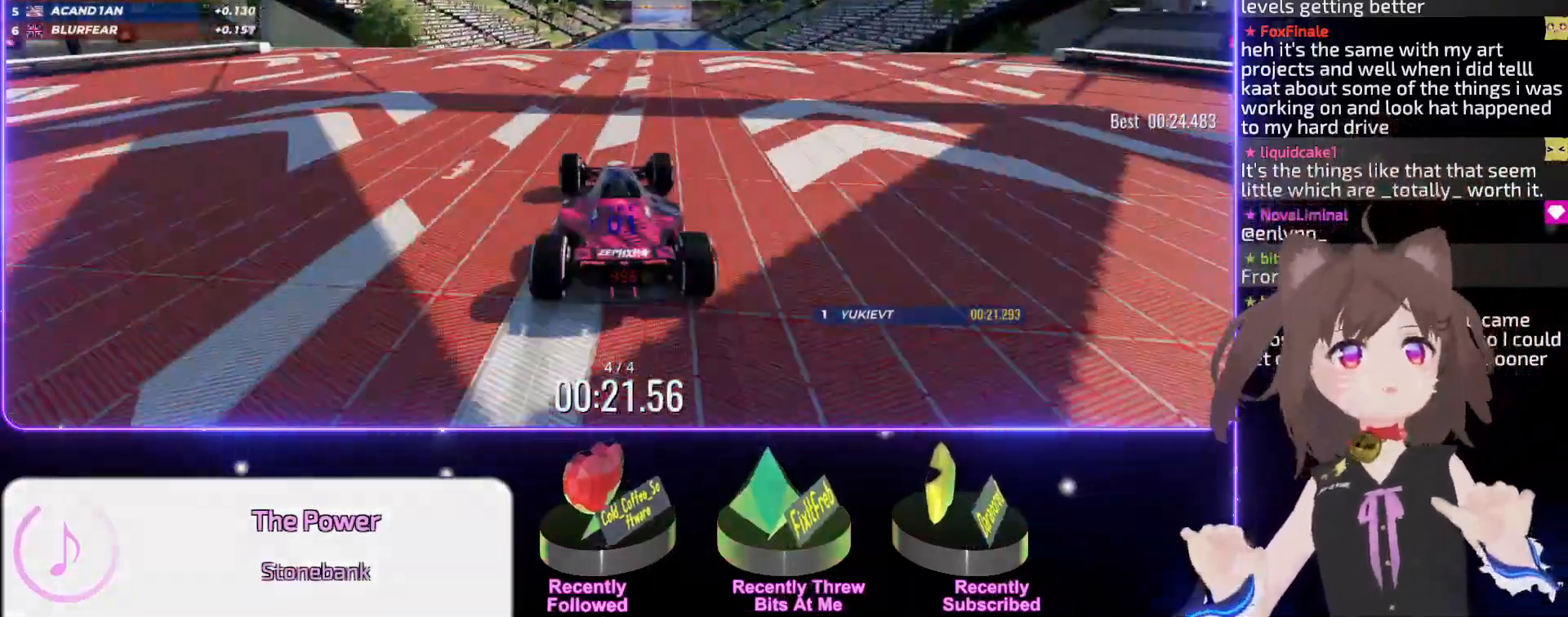
{"keys": ["up"], "events": [[67, "right", "down"], [167, "right", "up"]]}
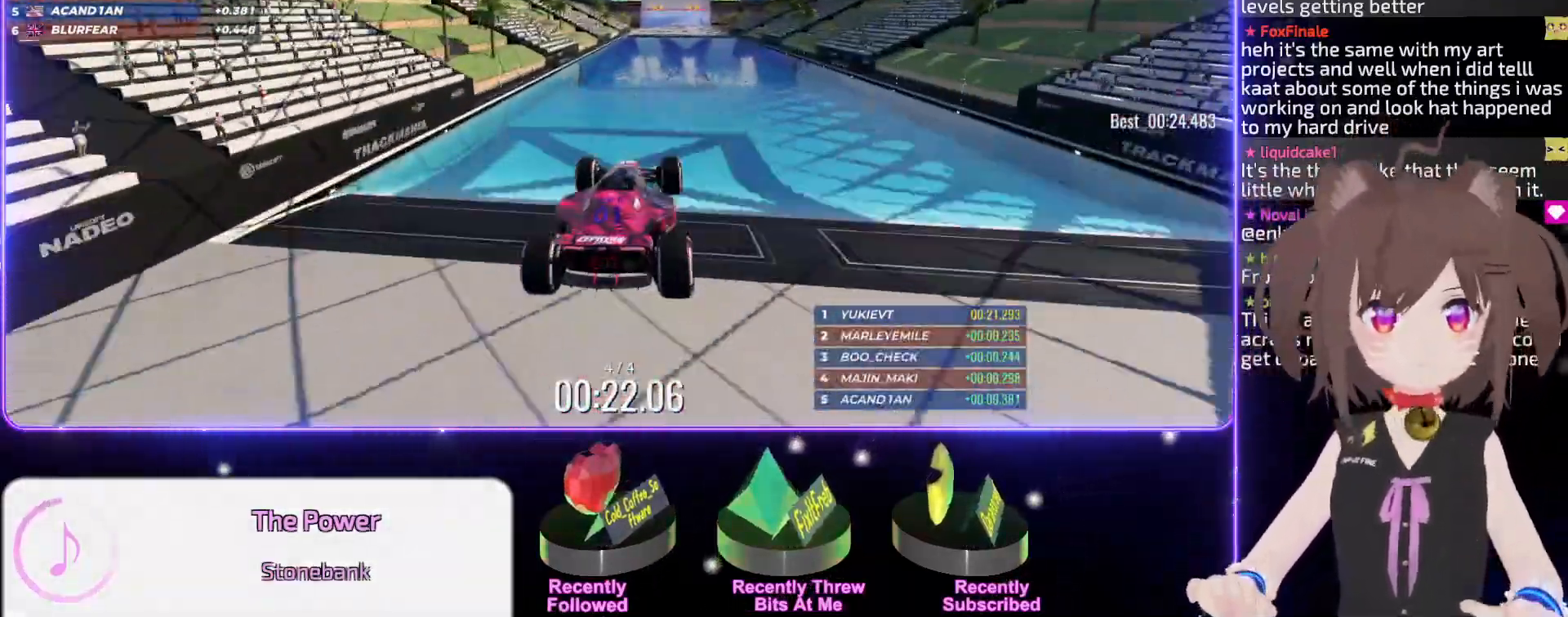
{"keys": ["up"], "events": []}
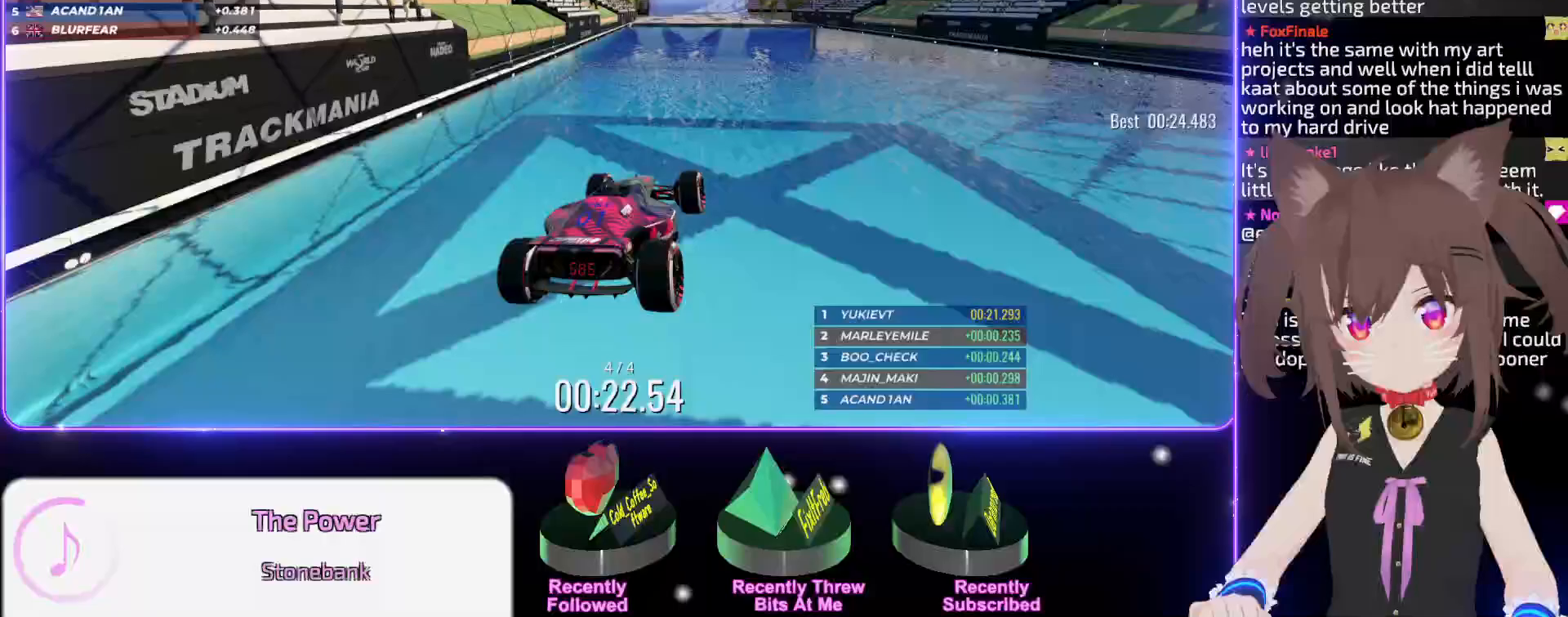
{"keys": ["up"], "events": []}
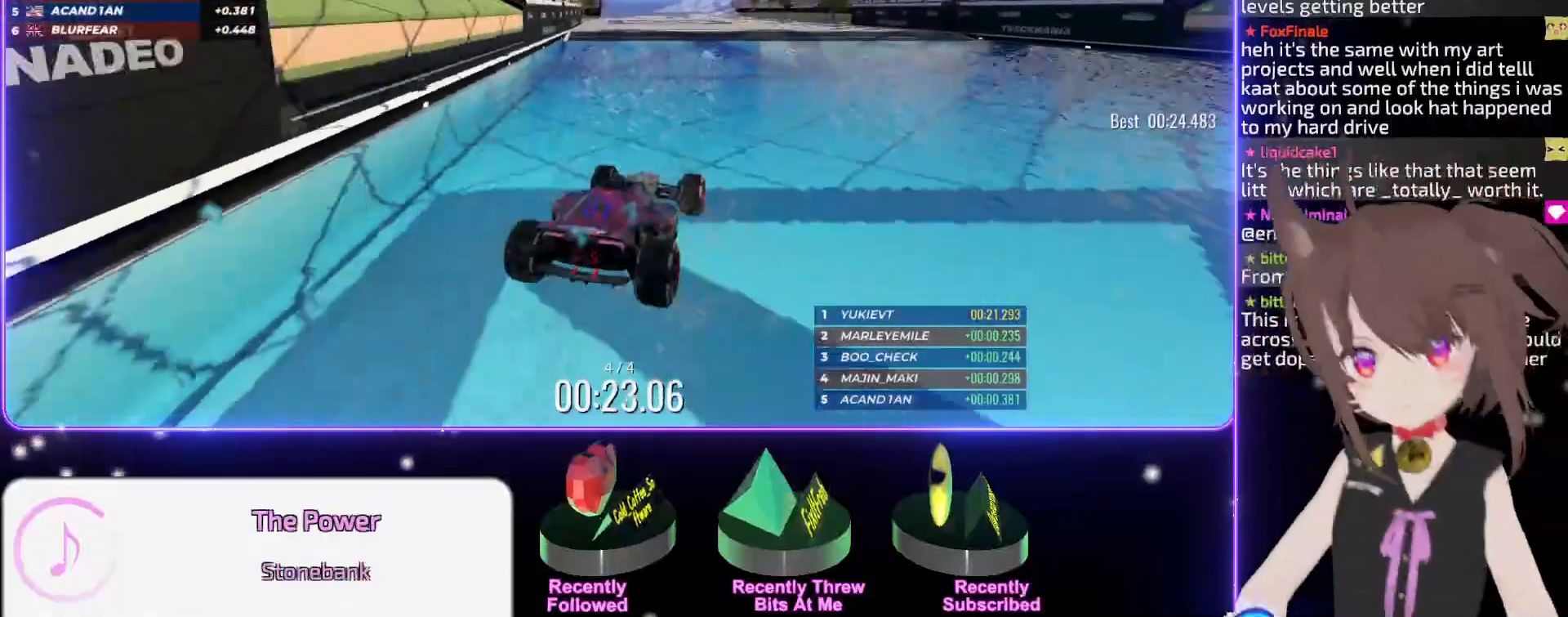
{"keys": ["up"], "events": [[400, "left", "down"], [500, "left", "up"]]}
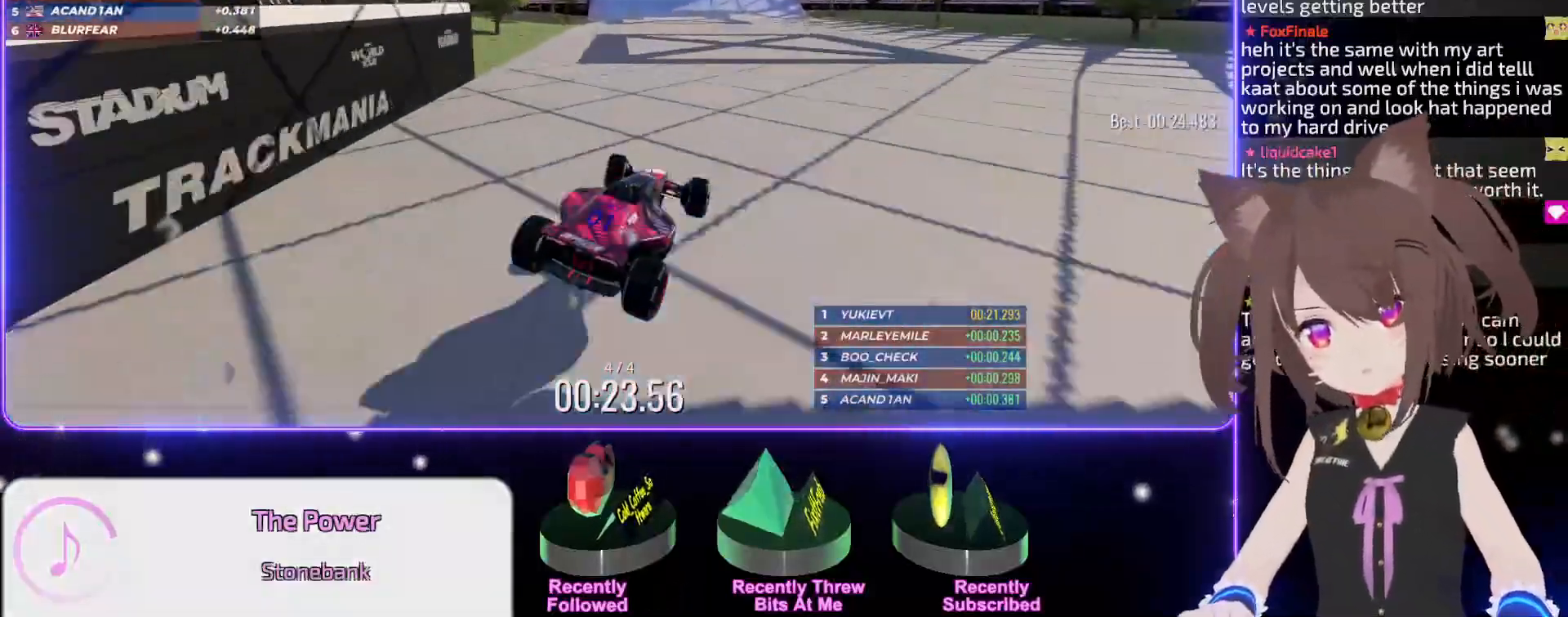
{"keys": ["up"], "events": [[433, "left", "down"], [500, "left", "up"]]}
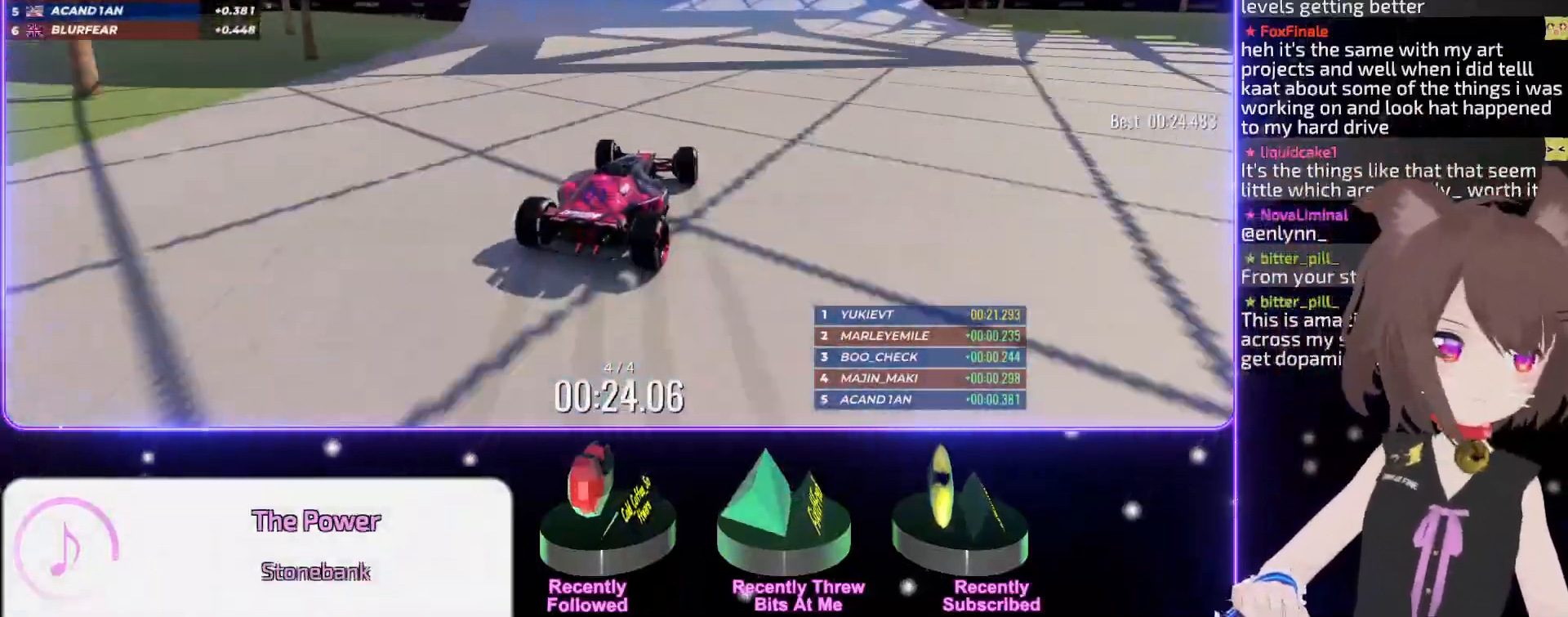
{"keys": ["up"], "events": []}
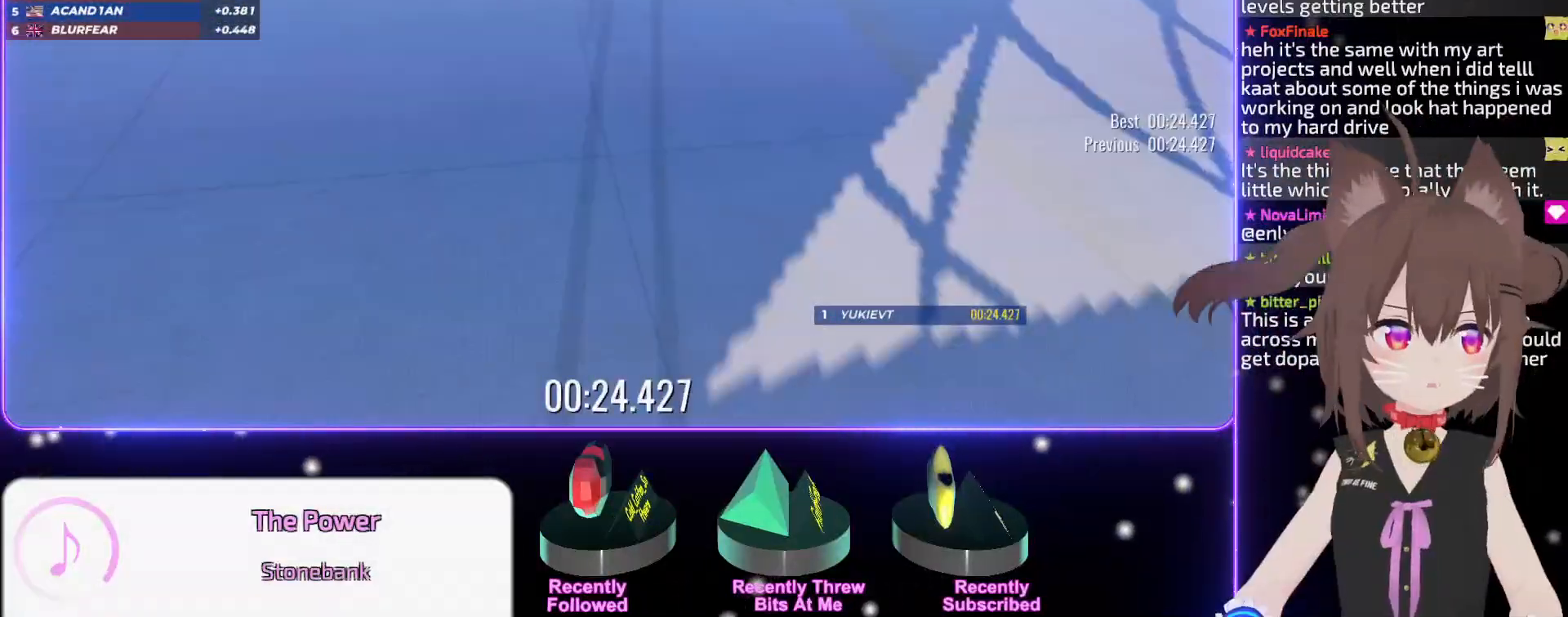
{"keys": [], "events": [[183, "up", "up"]]}
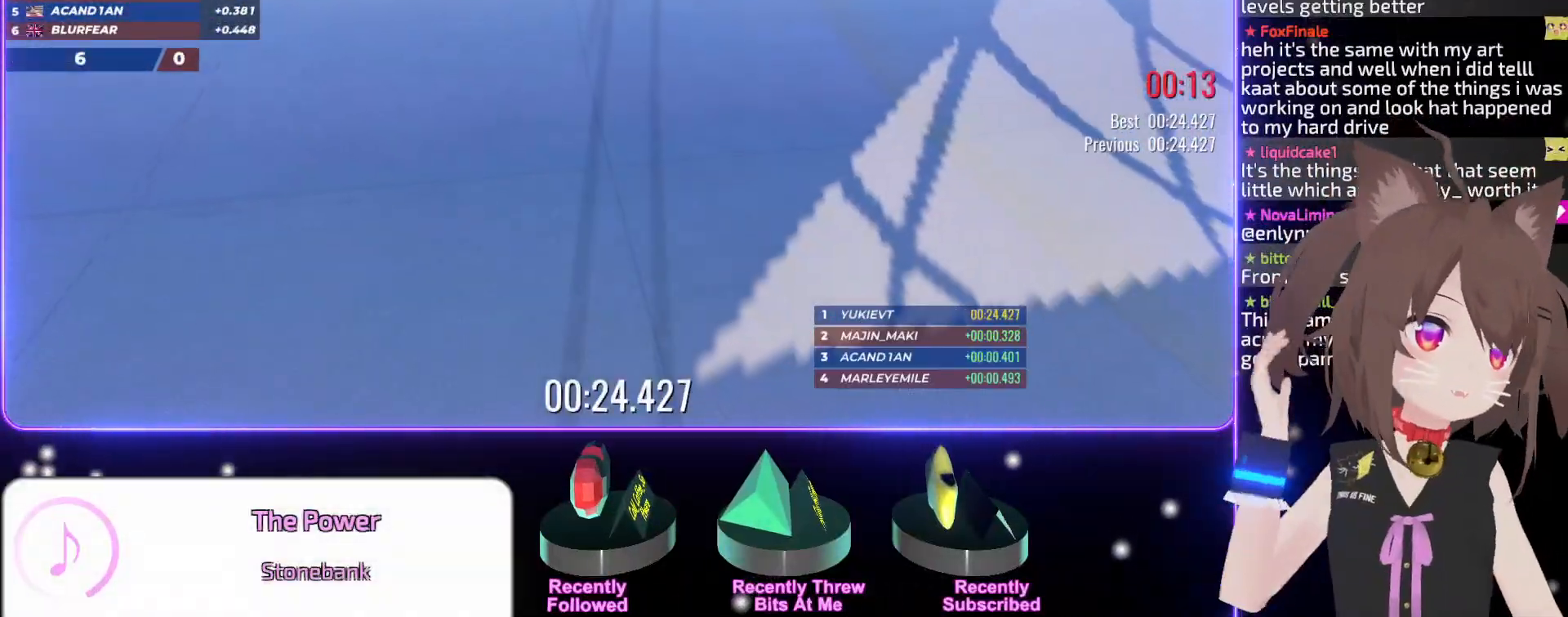
{"keys": [], "events": []}
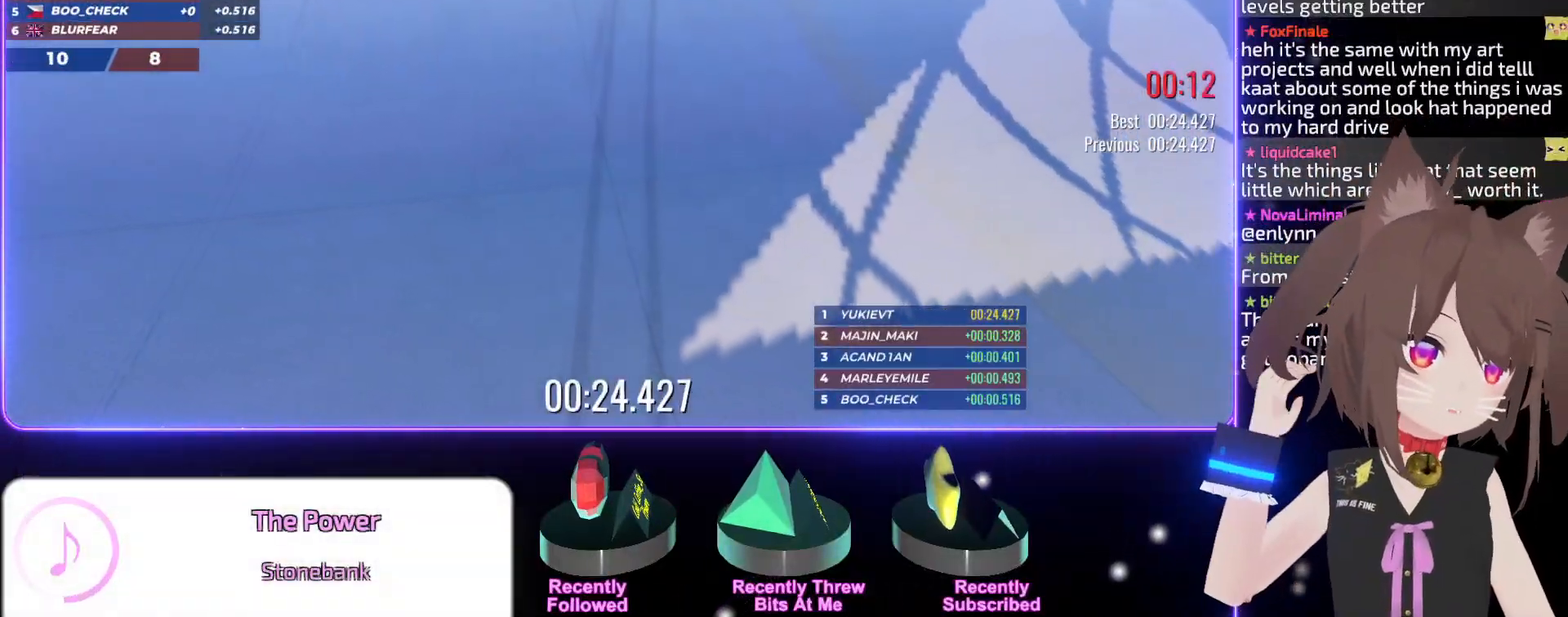
{"keys": [], "events": []}
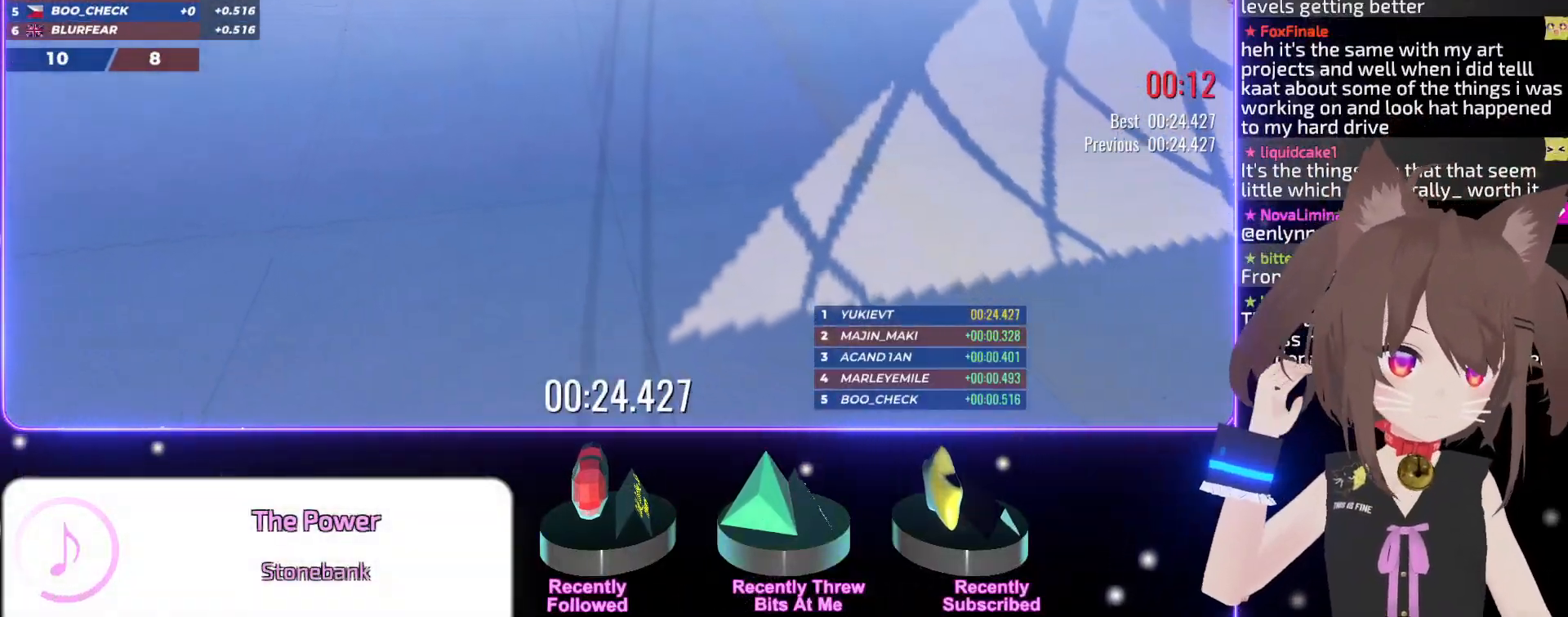
{"keys": [], "events": []}
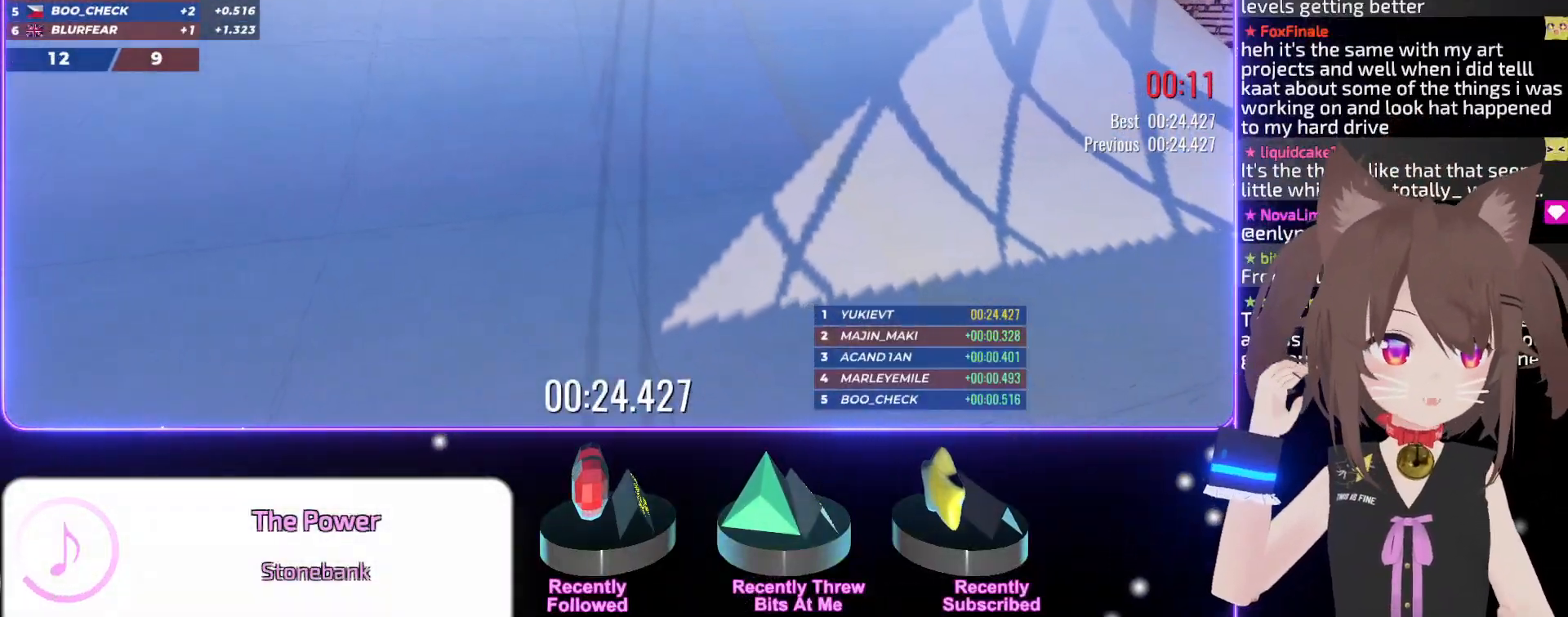
{"keys": [], "events": []}
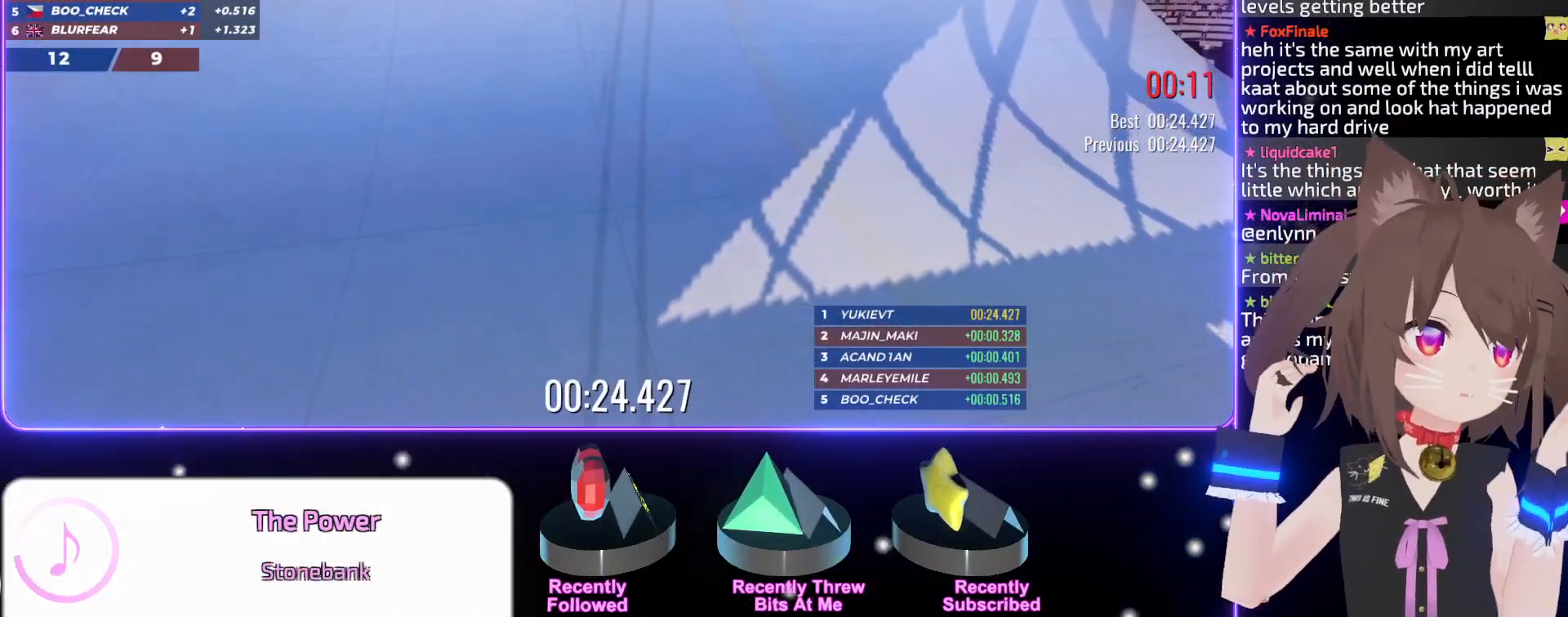
{"keys": [], "events": []}
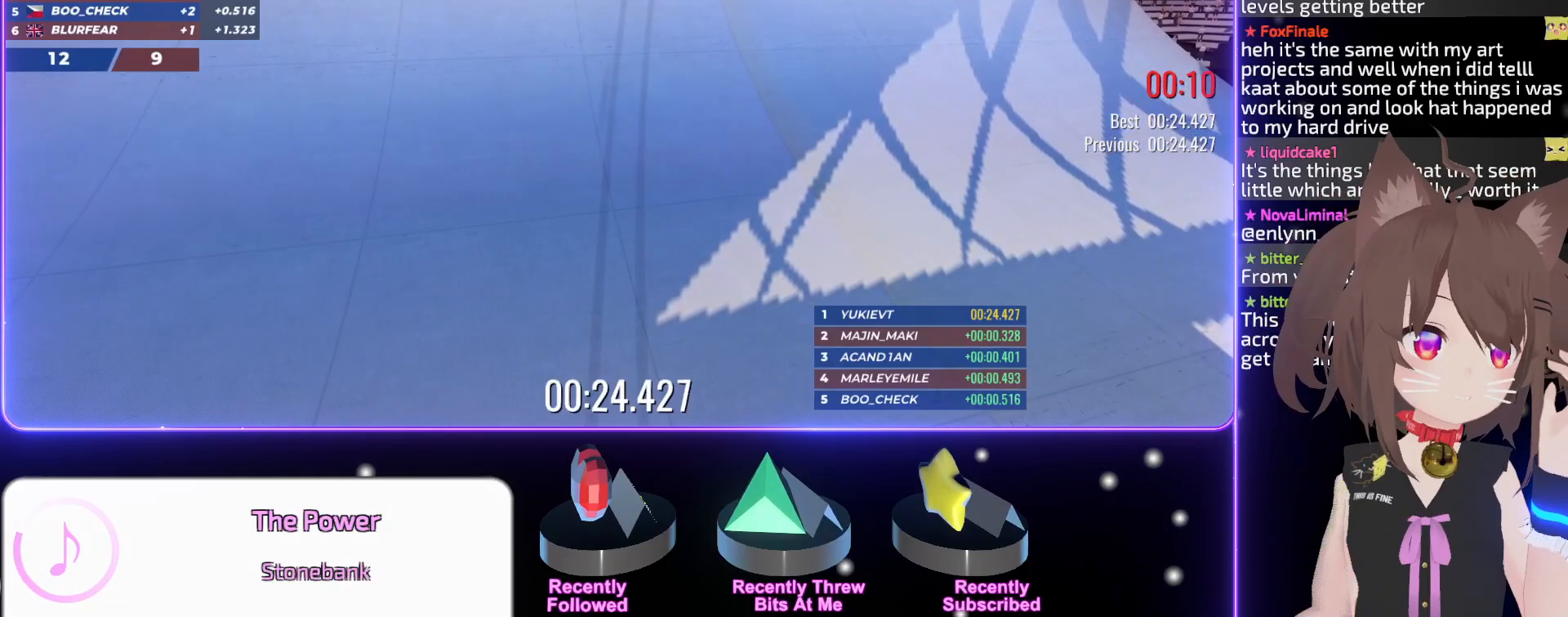
{"keys": [], "events": []}
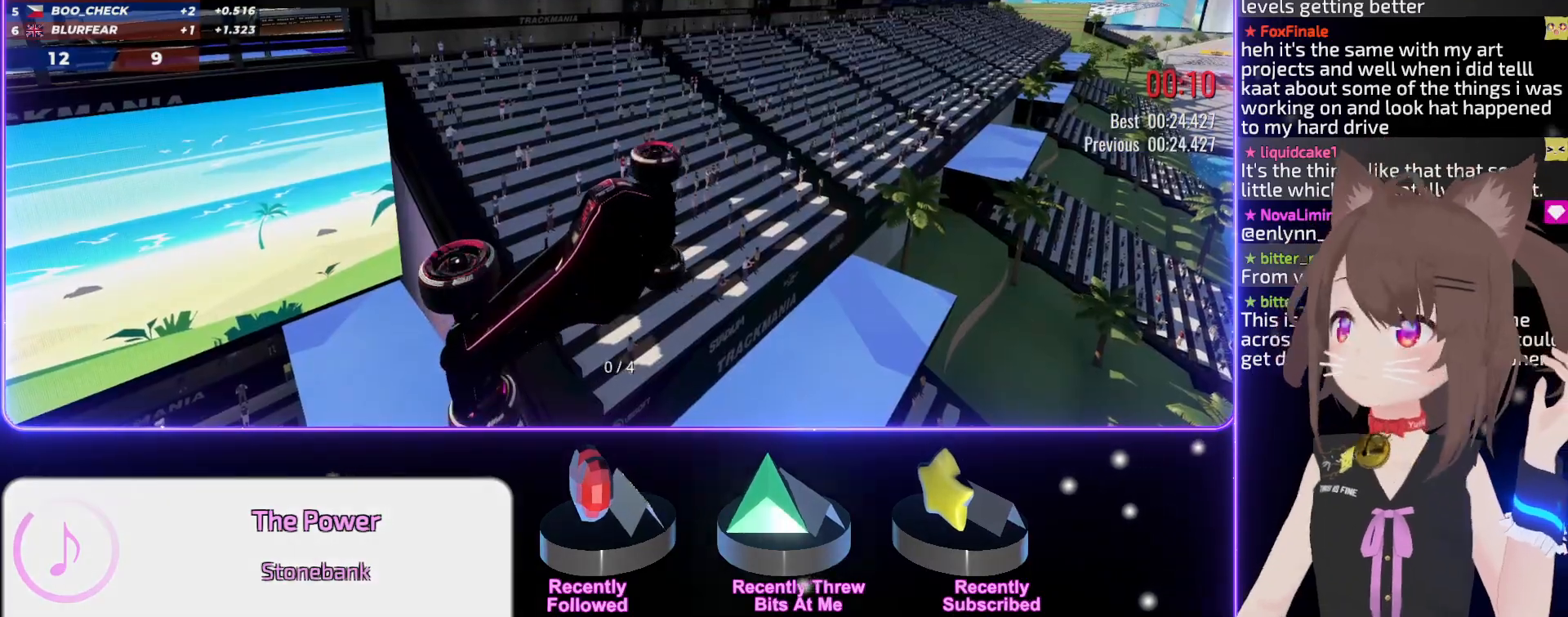
{"keys": ["up"], "events": [[17, "up", "down"]]}
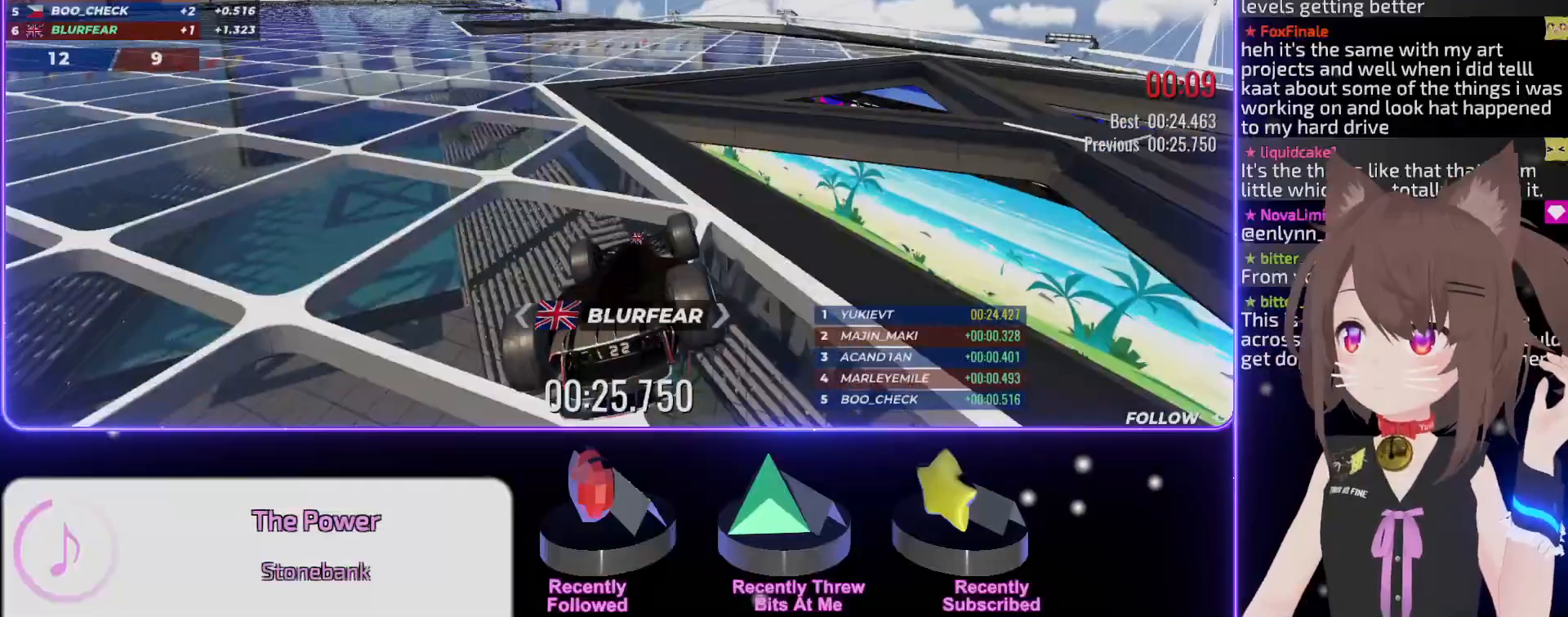
{"keys": ["up"], "events": []}